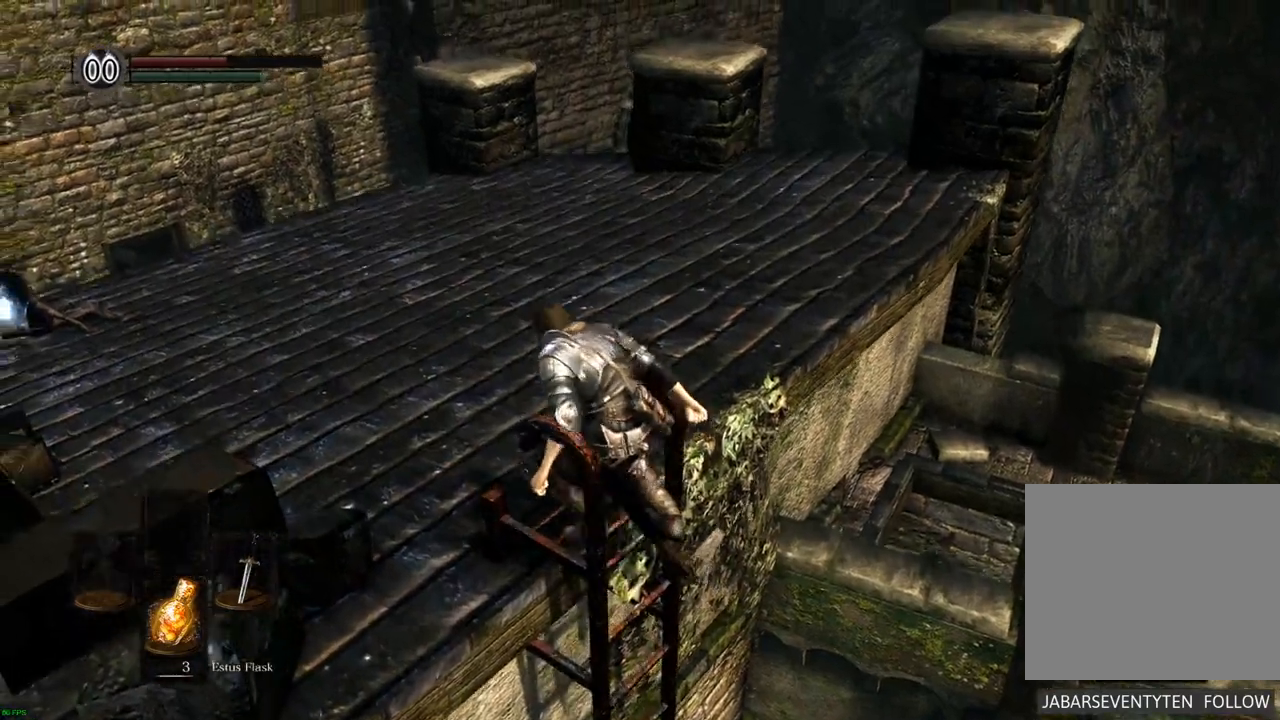
Gameplay with a controller (PlayStation layout); each line is a JSON object with the inputs held at the frame after it (dt_ms = milliseconds from this image to that frame). "events" lists button and stick changes between this image and that frame as [ms after this image, input, new state], when the widget could be followed in between. Not read: L3 R3.
{"dt_ms": 1000, "buttons": [], "left_stick": "up", "right_stick": "center"}
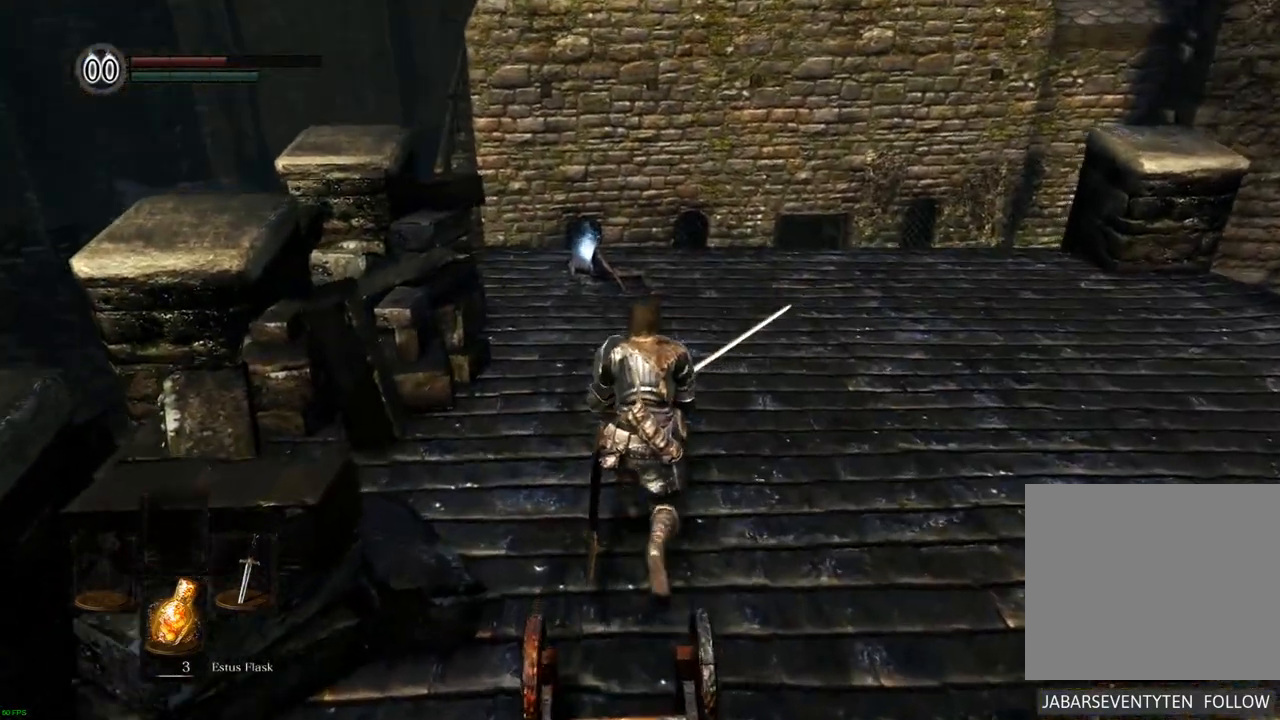
{"dt_ms": 500, "buttons": [], "left_stick": "up", "right_stick": "center", "events": []}
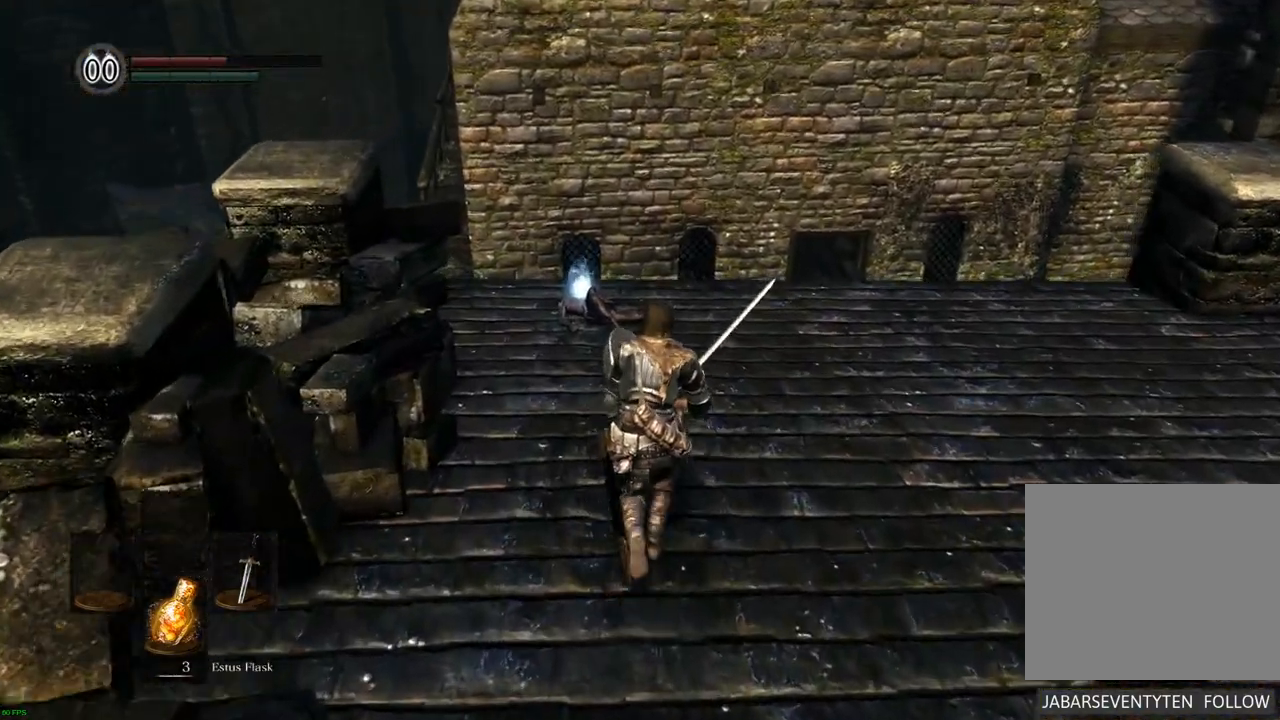
{"dt_ms": 500, "buttons": [], "left_stick": "up", "right_stick": "center", "events": []}
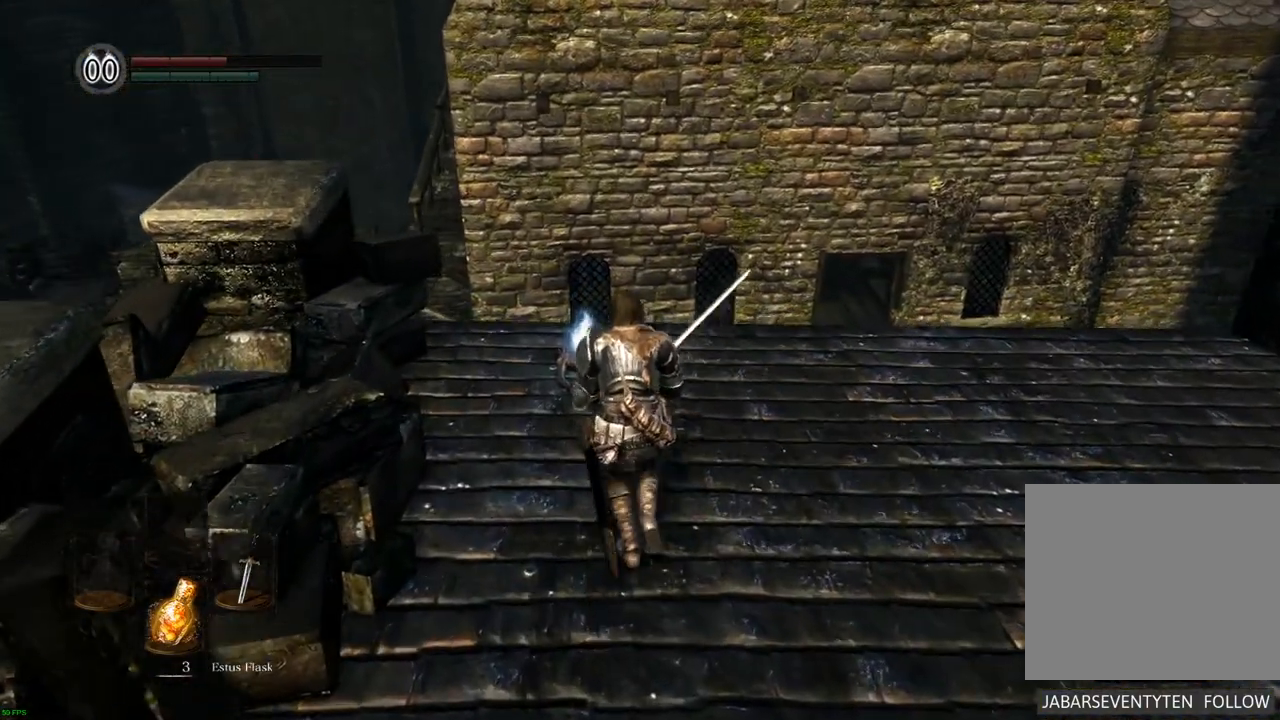
{"dt_ms": 500, "buttons": [], "left_stick": "center", "right_stick": "center", "events": [[467, "left_stick", "center"]]}
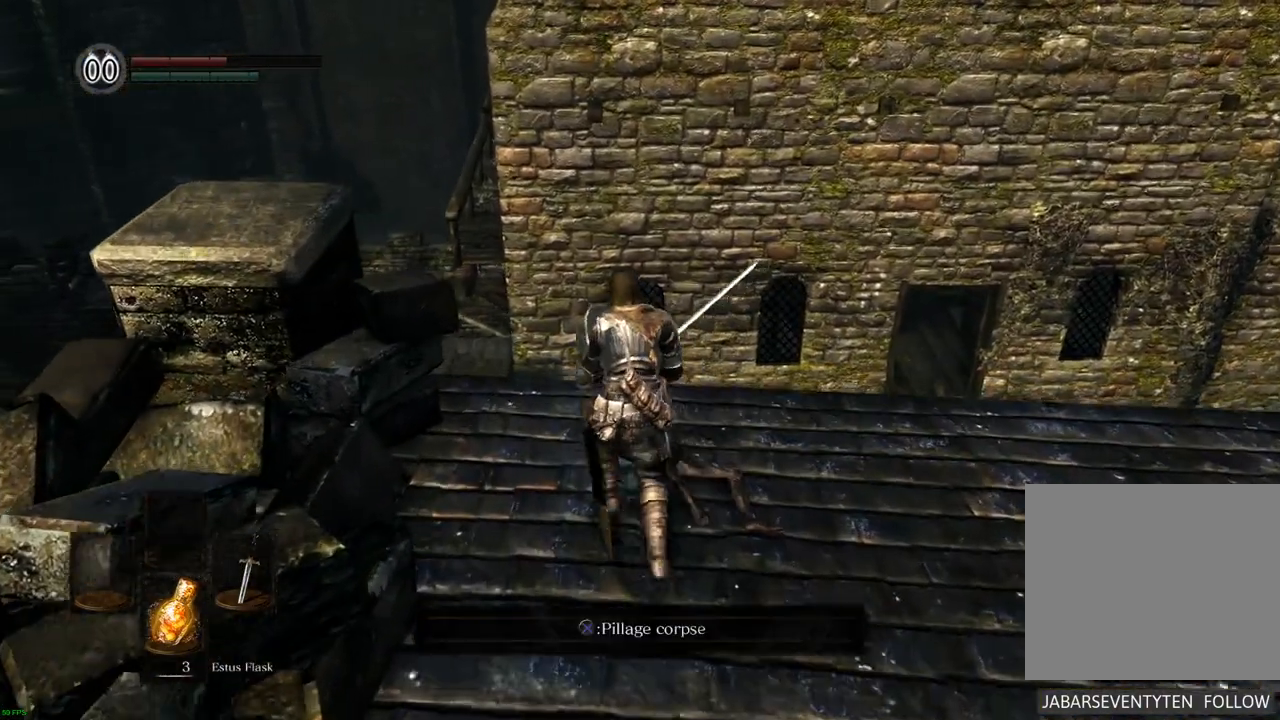
{"dt_ms": 500, "buttons": [], "left_stick": "center", "right_stick": "center", "events": [[17, "CROSS", "down"], [117, "CROSS", "up"]]}
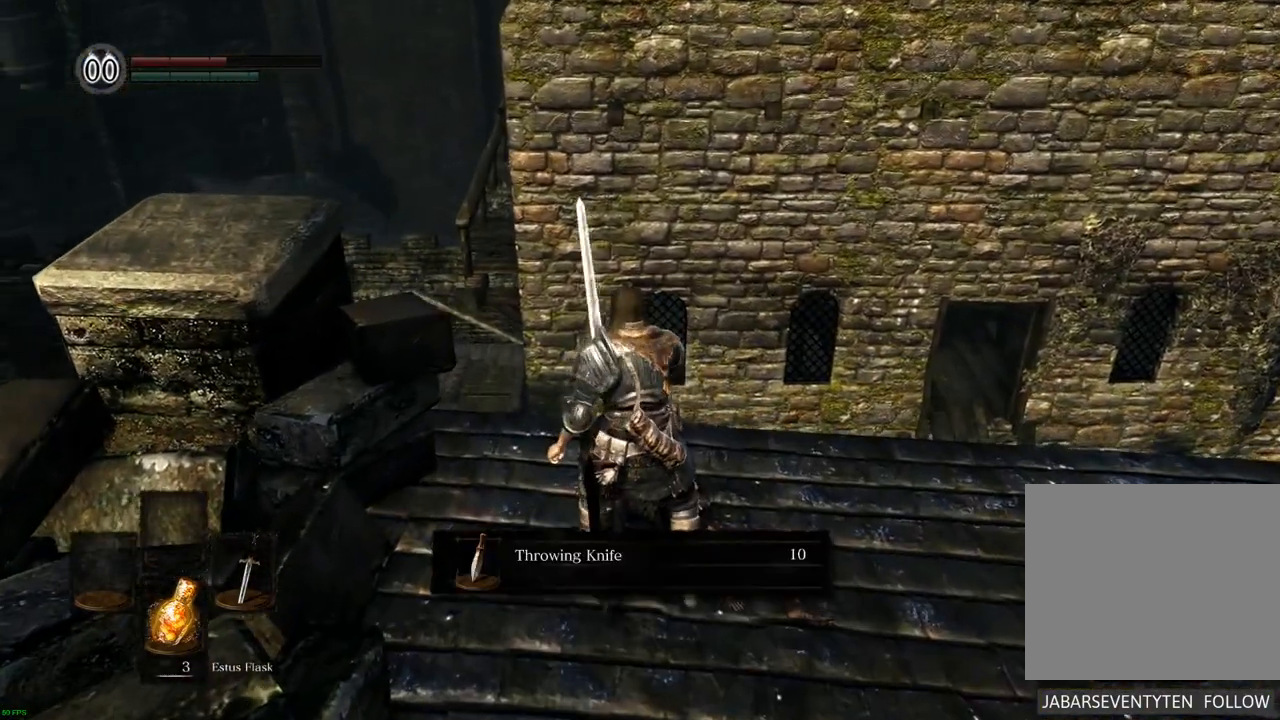
{"dt_ms": 500, "buttons": [], "left_stick": "down-right", "right_stick": "center", "events": [[150, "CROSS", "down"], [250, "CROSS", "up"], [500, "left_stick", "down-right"]]}
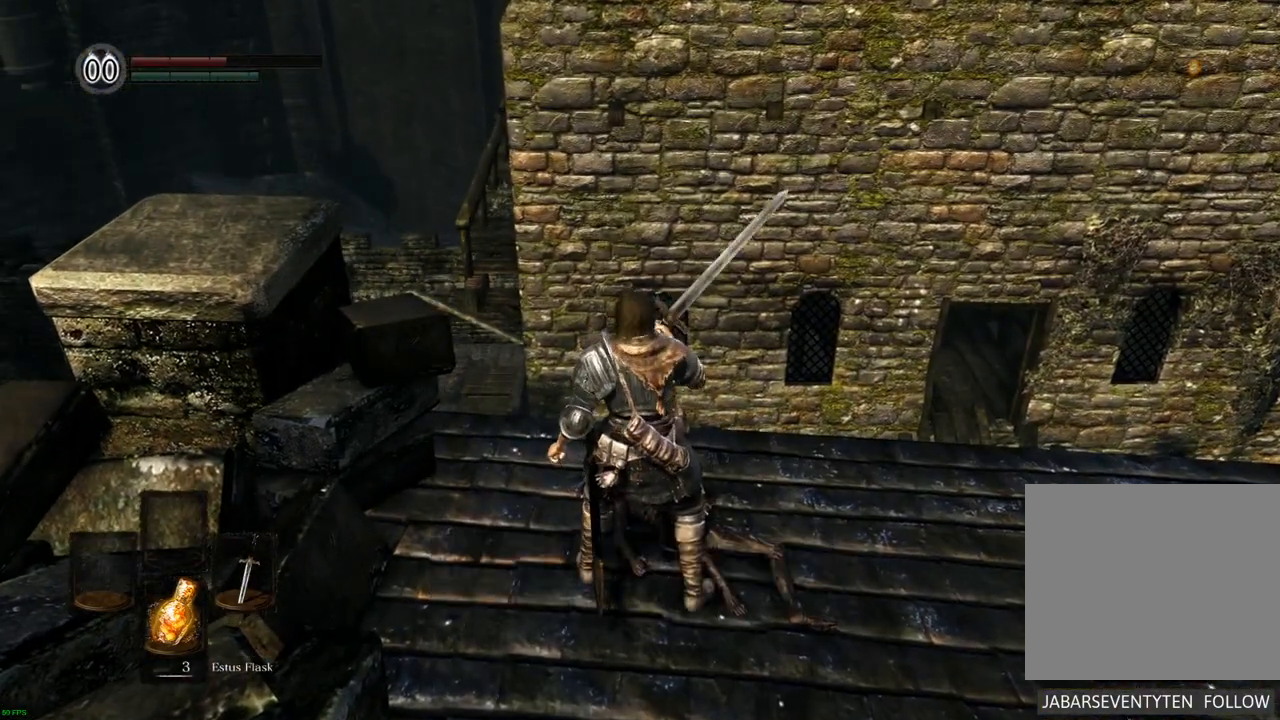
{"dt_ms": 500, "buttons": [], "left_stick": "right", "right_stick": "center", "events": [[167, "right_stick", "up-right"], [217, "left_stick", "right"], [333, "right_stick", "center"]]}
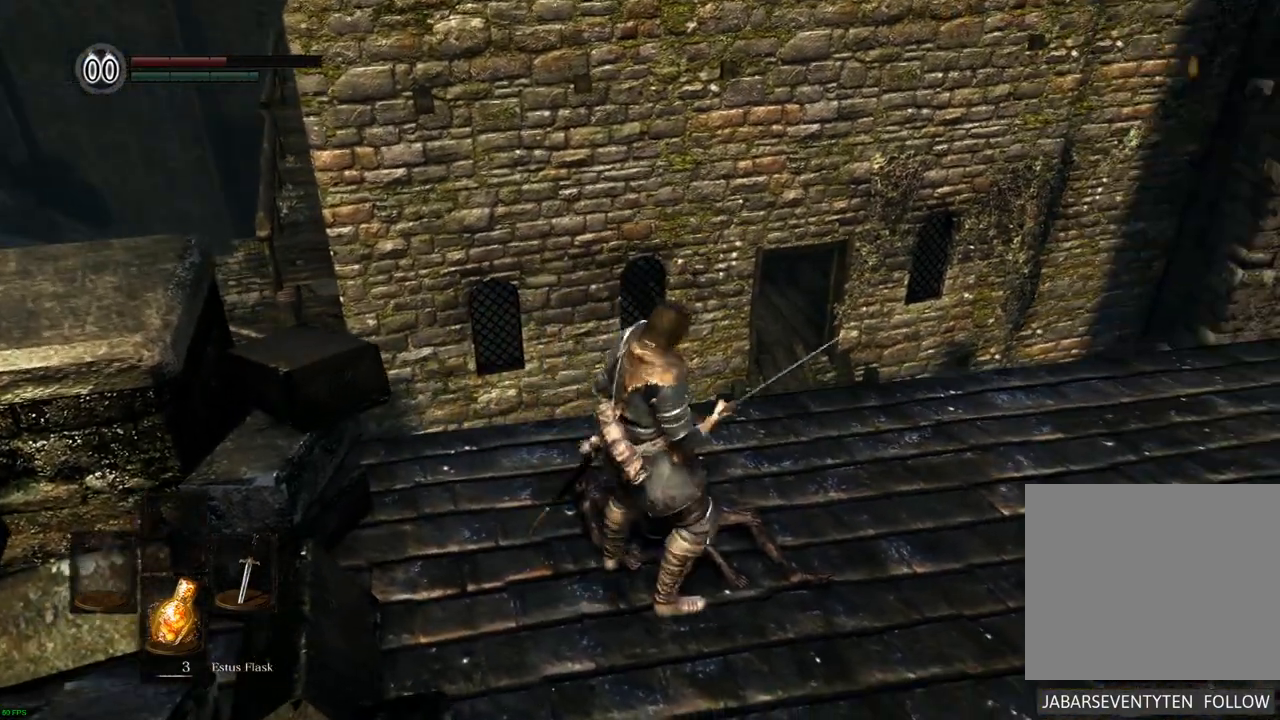
{"dt_ms": 500, "buttons": [], "left_stick": "right", "right_stick": "center", "events": []}
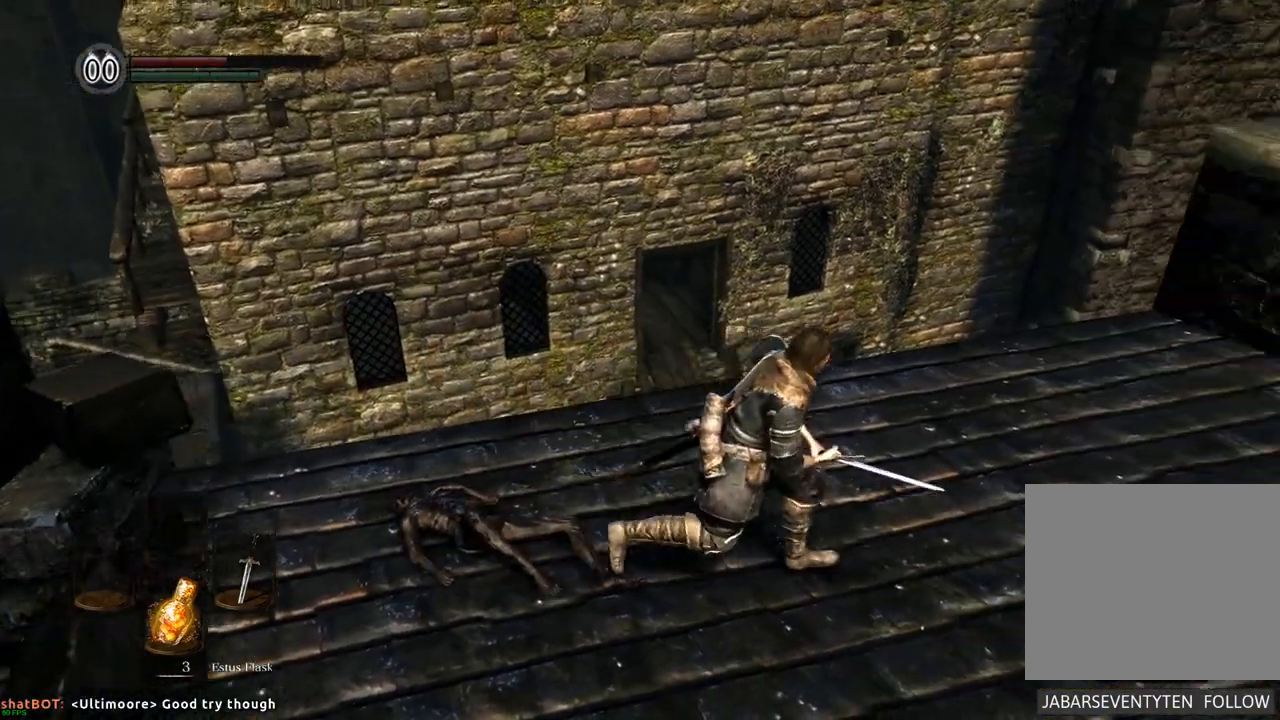
{"dt_ms": 500, "buttons": [], "left_stick": "right", "right_stick": "up-left", "events": [[233, "right_stick", "left"], [417, "right_stick", "up-left"]]}
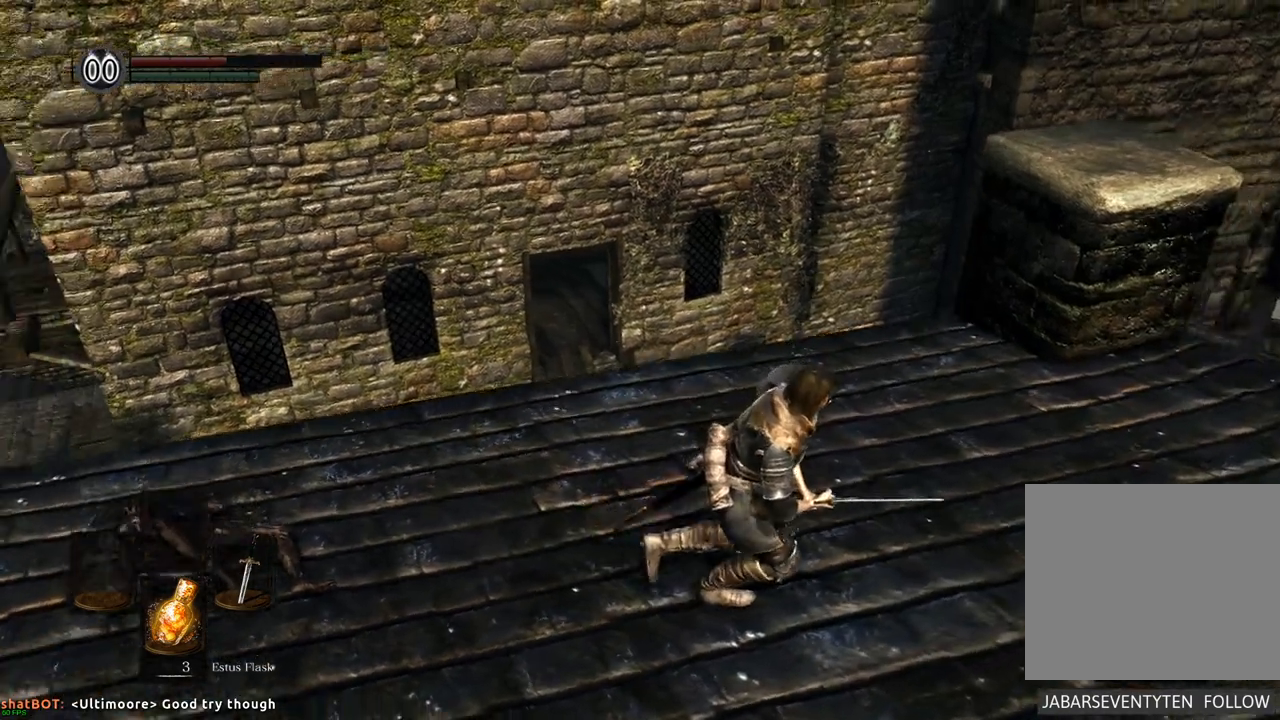
{"dt_ms": 500, "buttons": [], "left_stick": "center", "right_stick": "center", "events": [[67, "right_stick", "center"], [167, "right_stick", "up-left"], [250, "left_stick", "center"], [350, "right_stick", "center"]]}
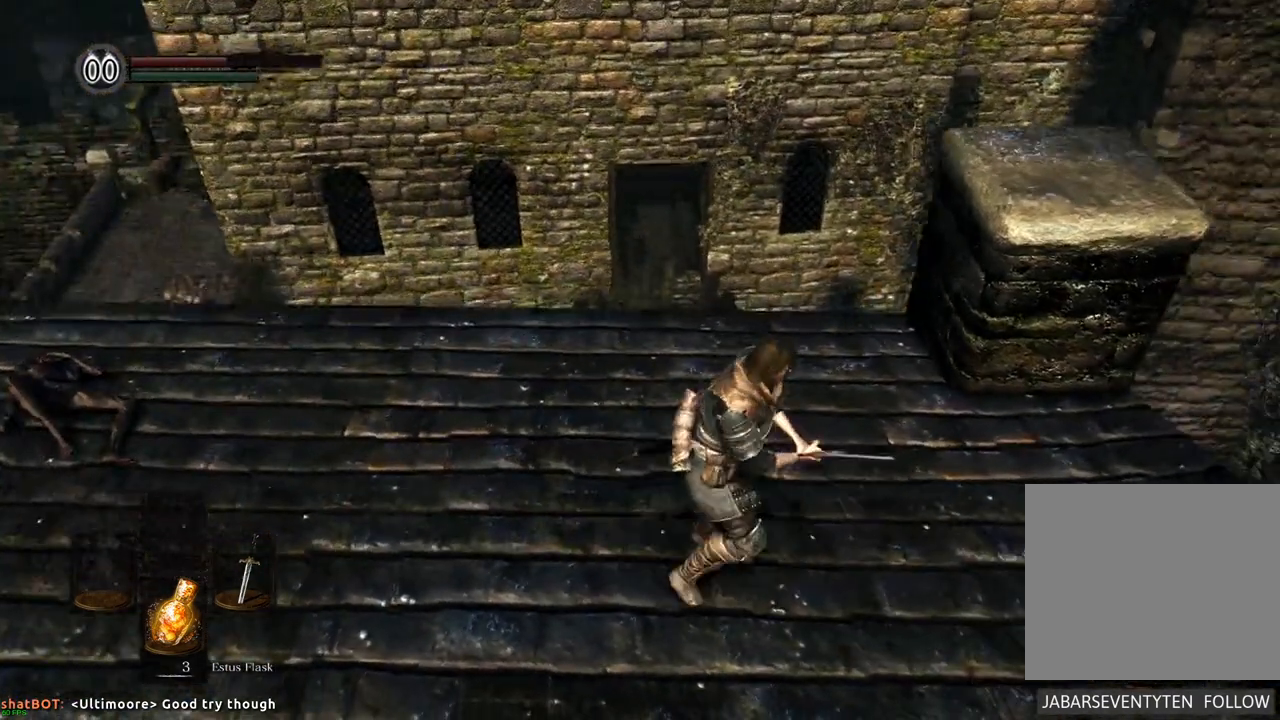
{"dt_ms": 500, "buttons": [], "left_stick": "center", "right_stick": "center", "events": []}
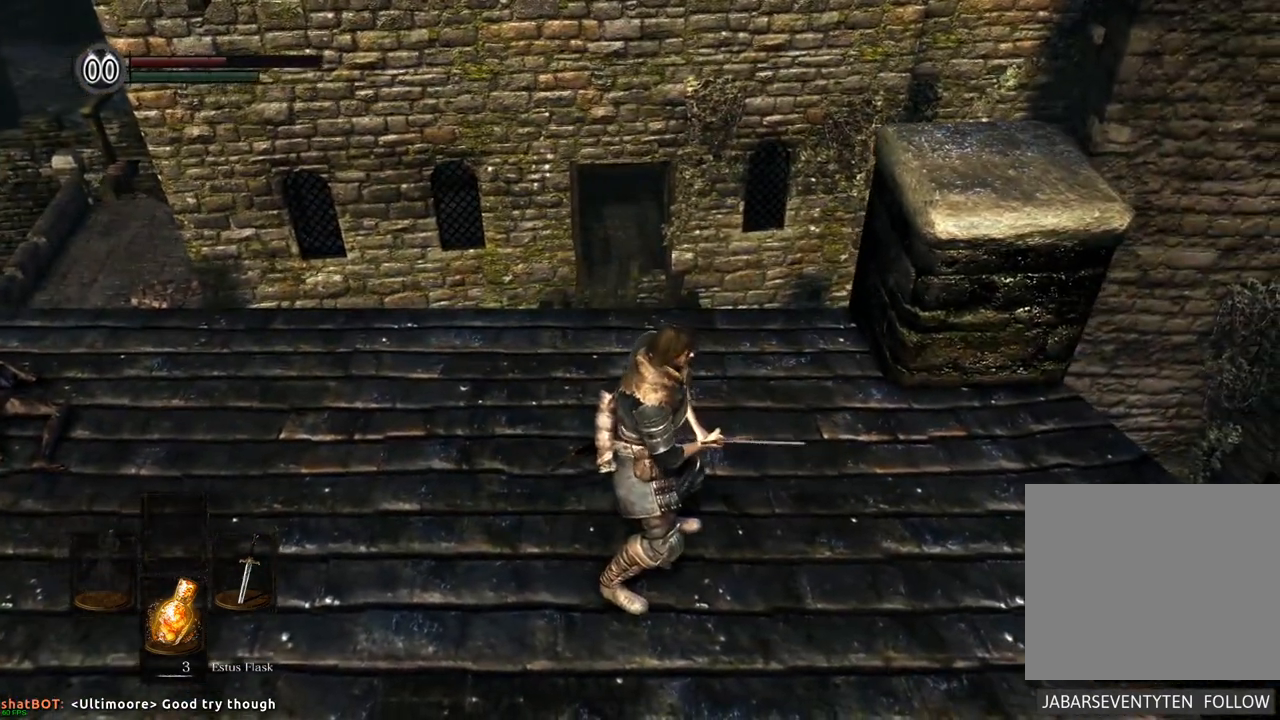
{"dt_ms": 500, "buttons": [], "left_stick": "center", "right_stick": "center", "events": [[50, "START", "down"], [200, "START", "up"]]}
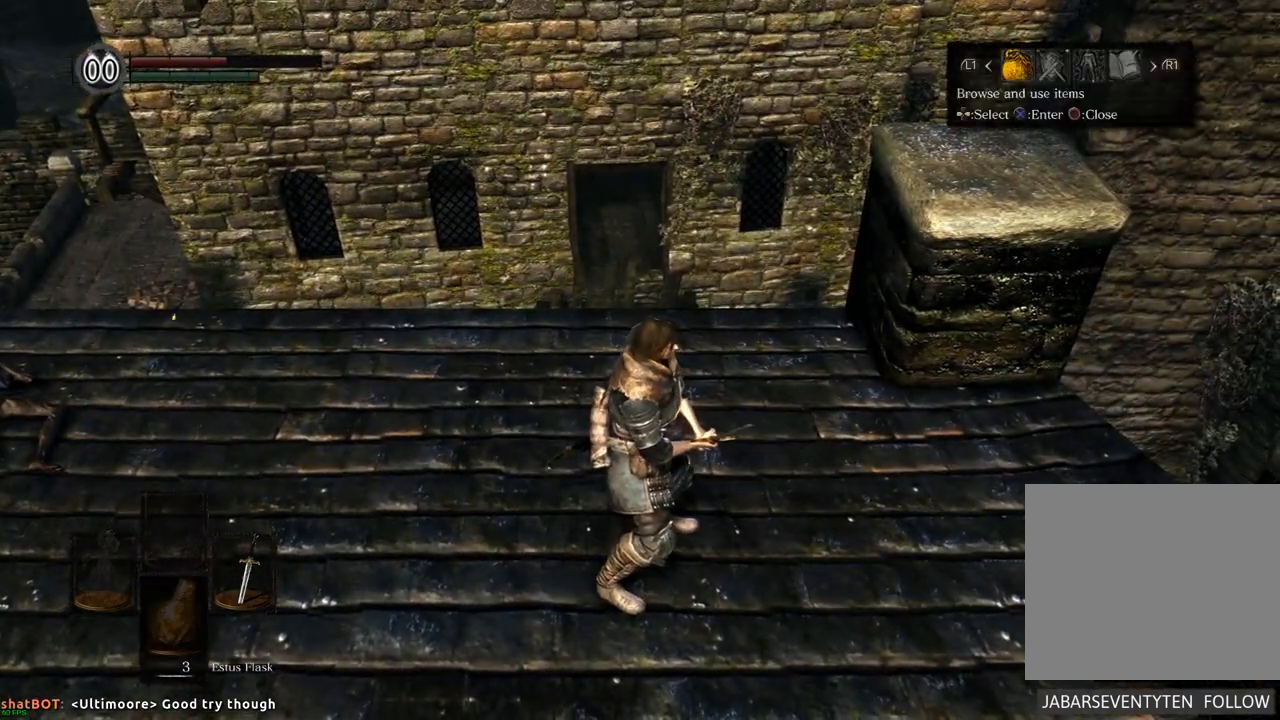
{"dt_ms": 500, "buttons": [], "left_stick": "center", "right_stick": "center", "events": [[100, "DPAD_RIGHT", "down"], [250, "DPAD_RIGHT", "up"]]}
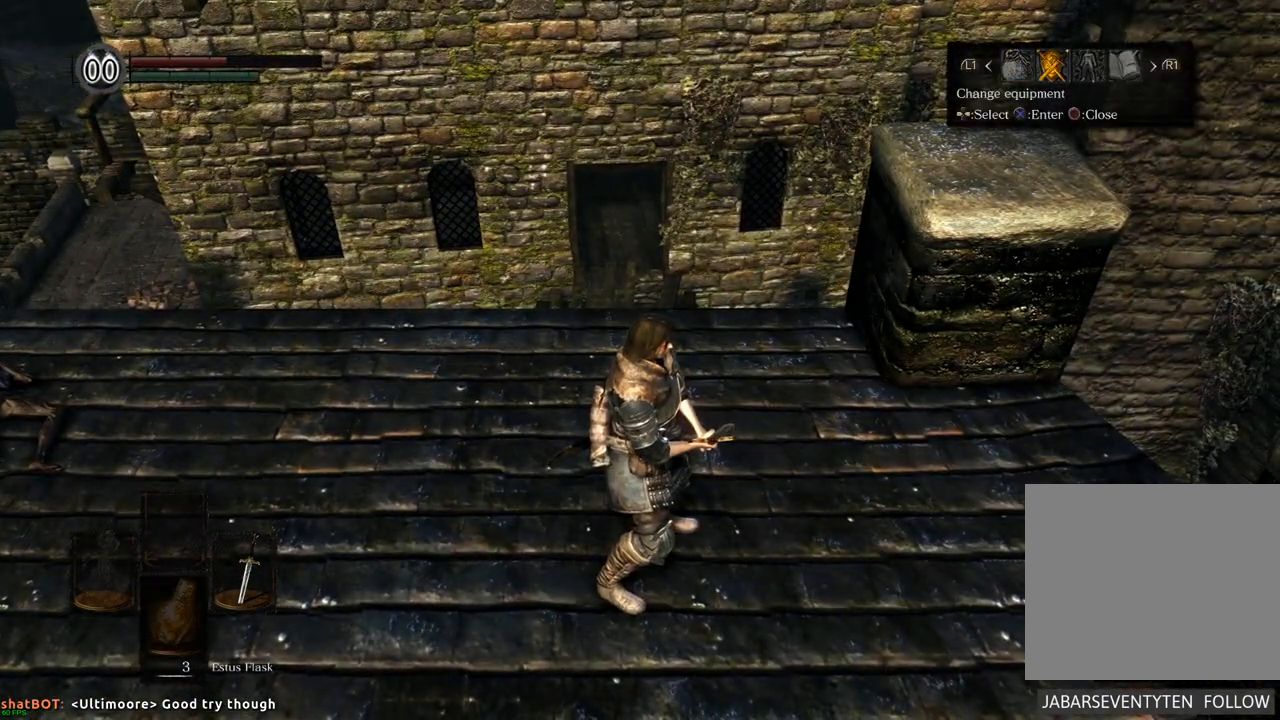
{"dt_ms": 500, "buttons": [], "left_stick": "center", "right_stick": "center", "events": [[67, "CROSS", "down"], [167, "CROSS", "up"]]}
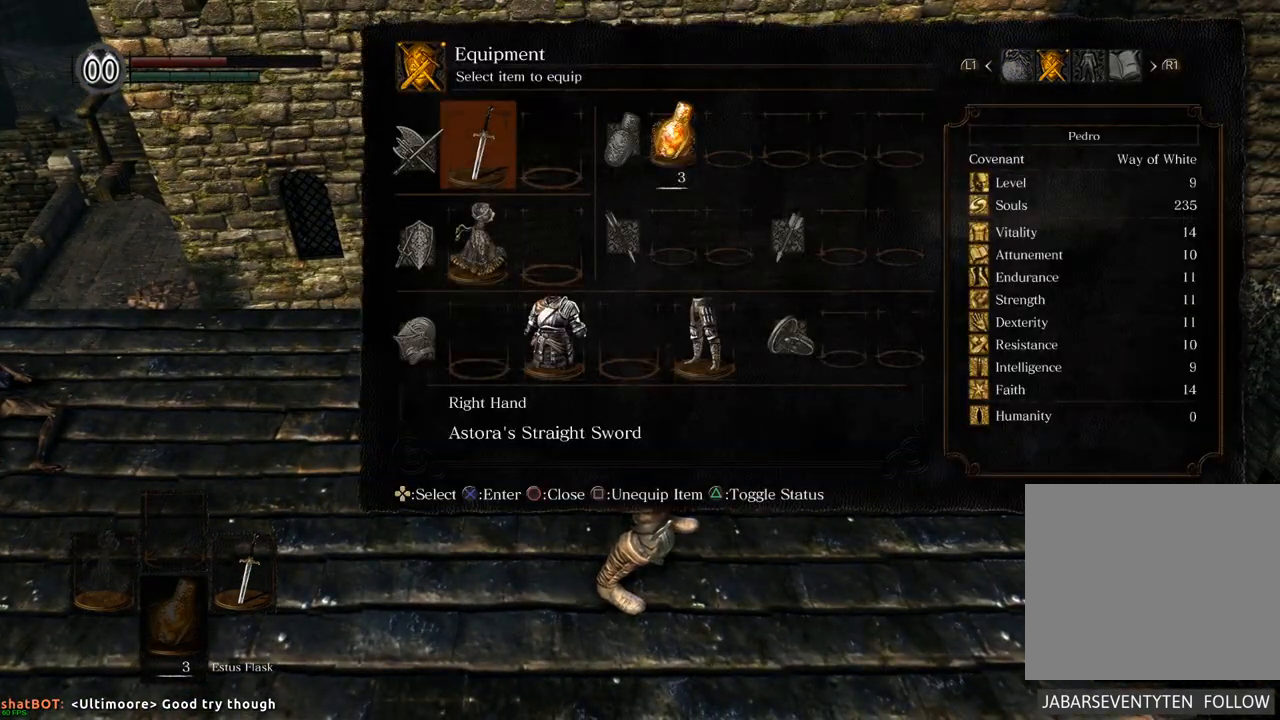
{"dt_ms": 500, "buttons": ["DPAD_DOWN"], "left_stick": "center", "right_stick": "center", "events": [[350, "DPAD_DOWN", "down"], [450, "DPAD_DOWN", "up"], [500, "DPAD_DOWN", "down"]]}
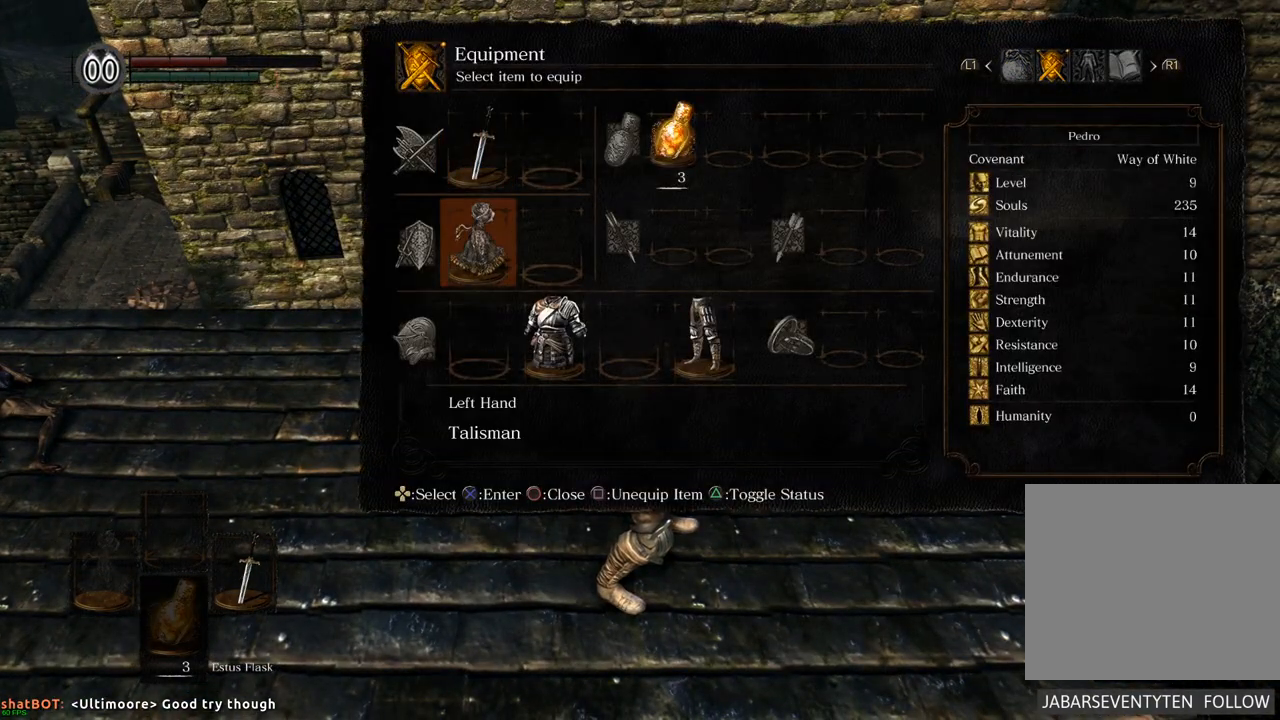
{"dt_ms": 500, "buttons": [], "left_stick": "center", "right_stick": "center", "events": [[100, "DPAD_DOWN", "up"], [250, "DPAD_RIGHT", "down"], [367, "DPAD_RIGHT", "up"], [400, "SQUARE", "down"], [500, "SQUARE", "up"]]}
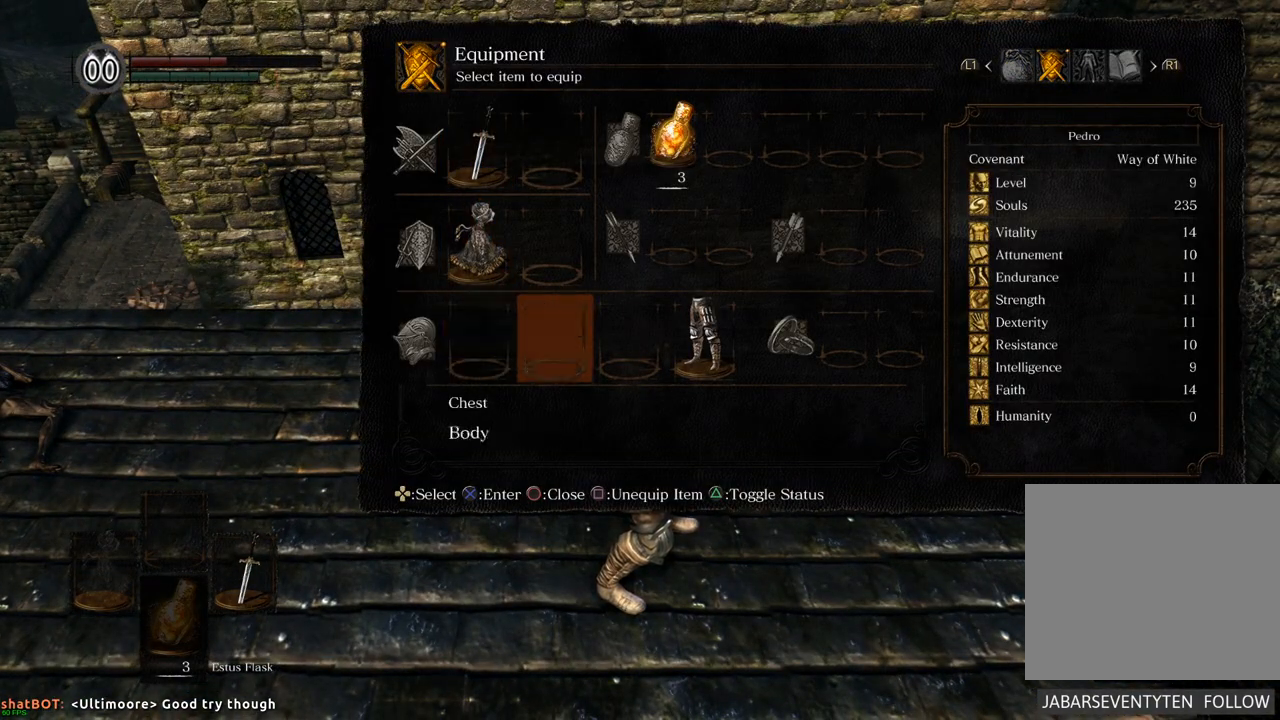
{"dt_ms": 500, "buttons": [], "left_stick": "center", "right_stick": "center", "events": [[300, "CIRCLE", "down"], [383, "CIRCLE", "up"]]}
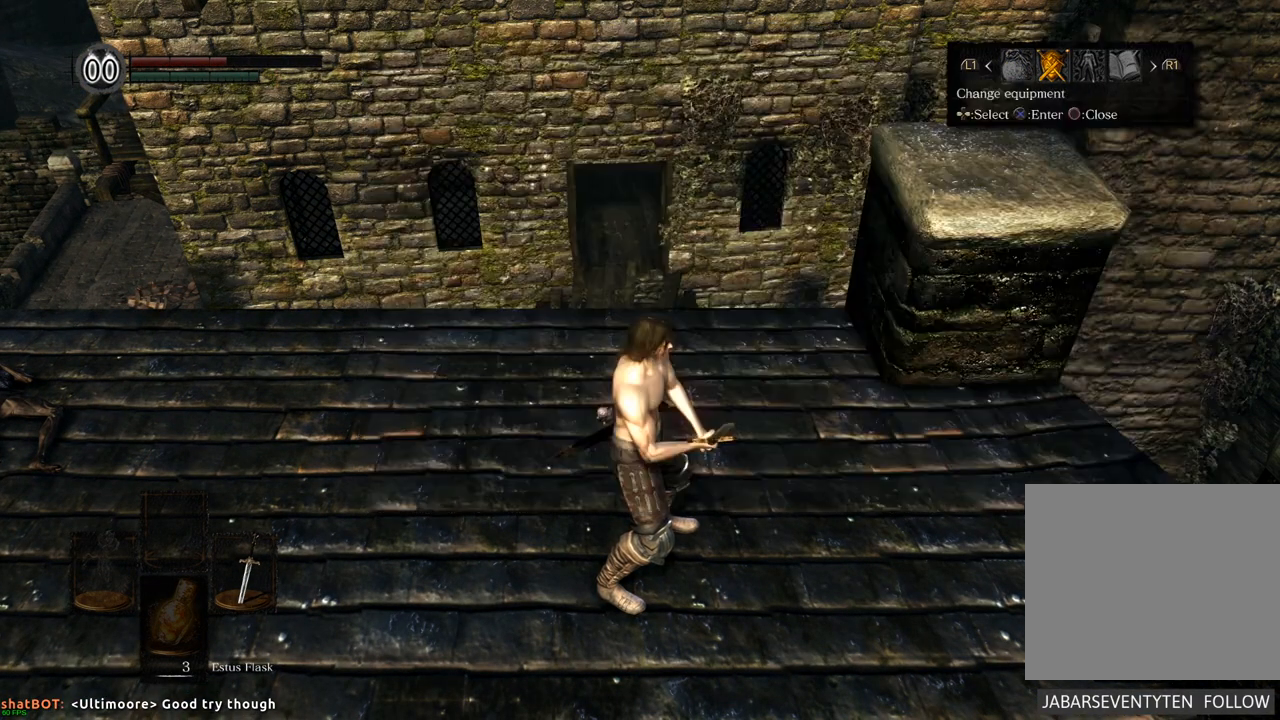
{"dt_ms": 500, "buttons": [], "left_stick": "center", "right_stick": "center", "events": [[450, "CIRCLE", "down"], [500, "CIRCLE", "up"]]}
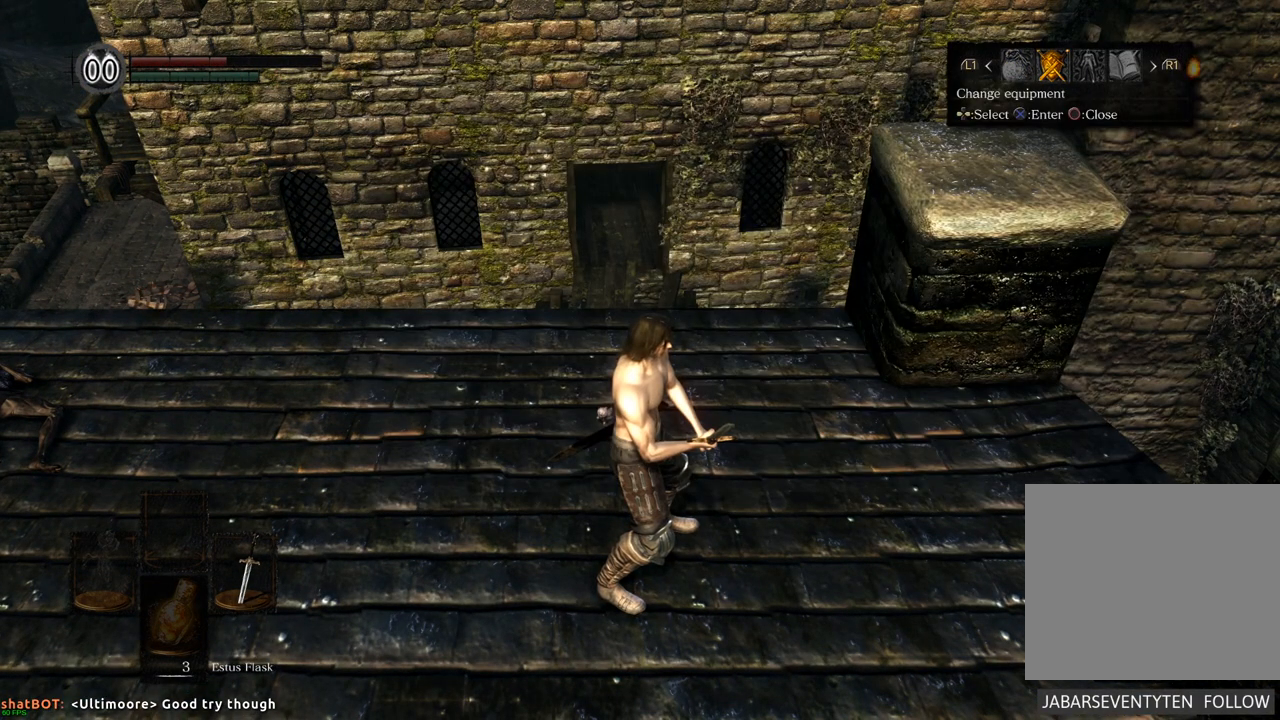
{"dt_ms": 500, "buttons": [], "left_stick": "down", "right_stick": "center", "events": [[400, "left_stick", "down"]]}
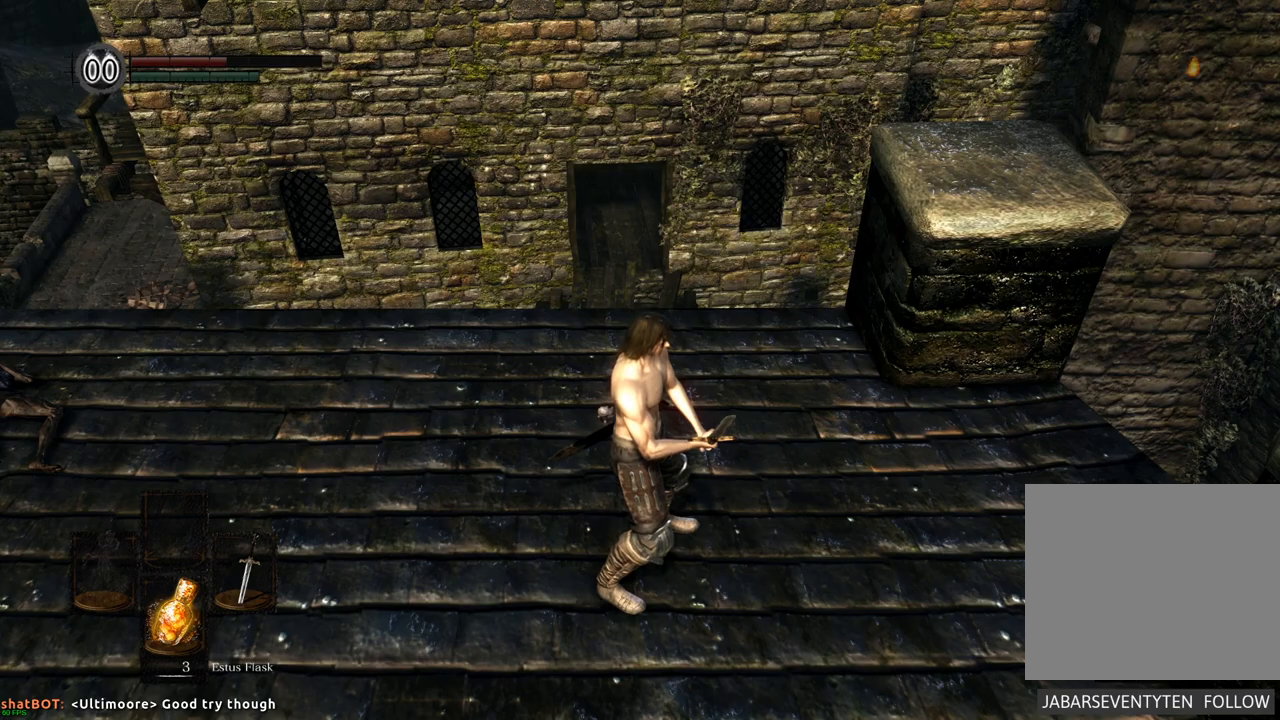
{"dt_ms": 500, "buttons": [], "left_stick": "center", "right_stick": "center", "events": [[167, "left_stick", "center"], [300, "left_stick", "up"], [367, "left_stick", "center"]]}
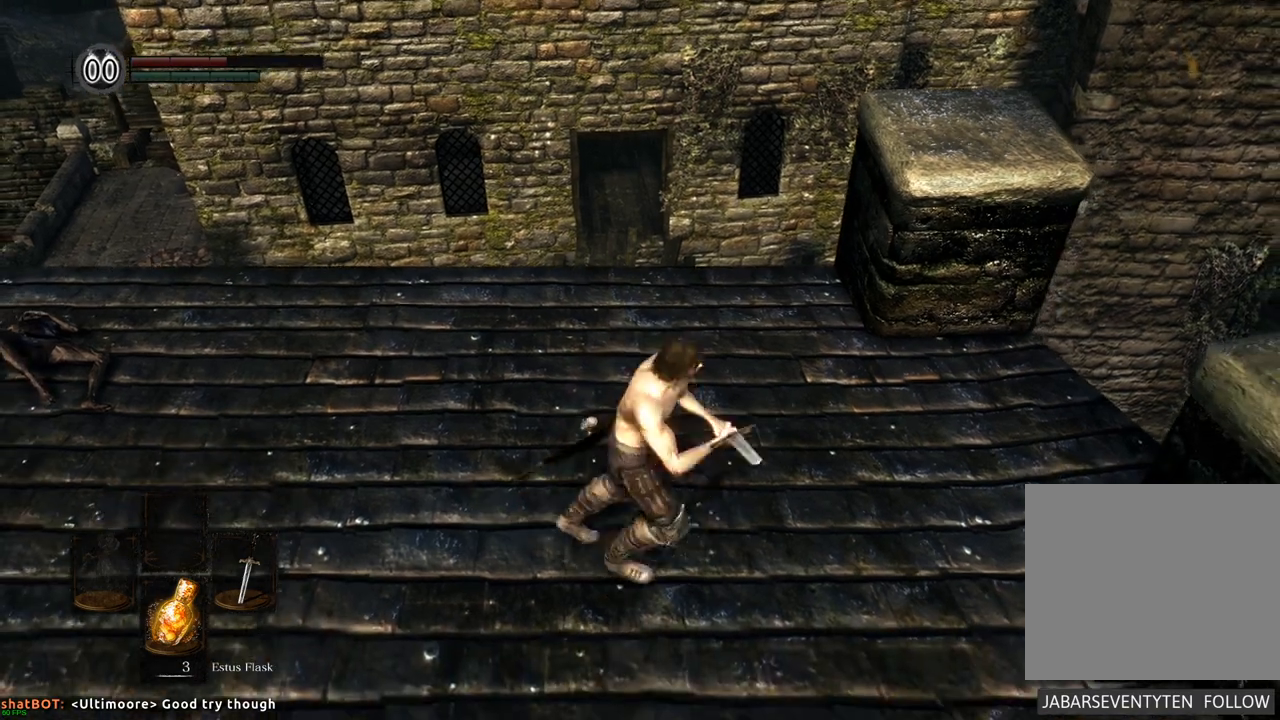
{"dt_ms": 500, "buttons": [], "left_stick": "center", "right_stick": "center", "events": []}
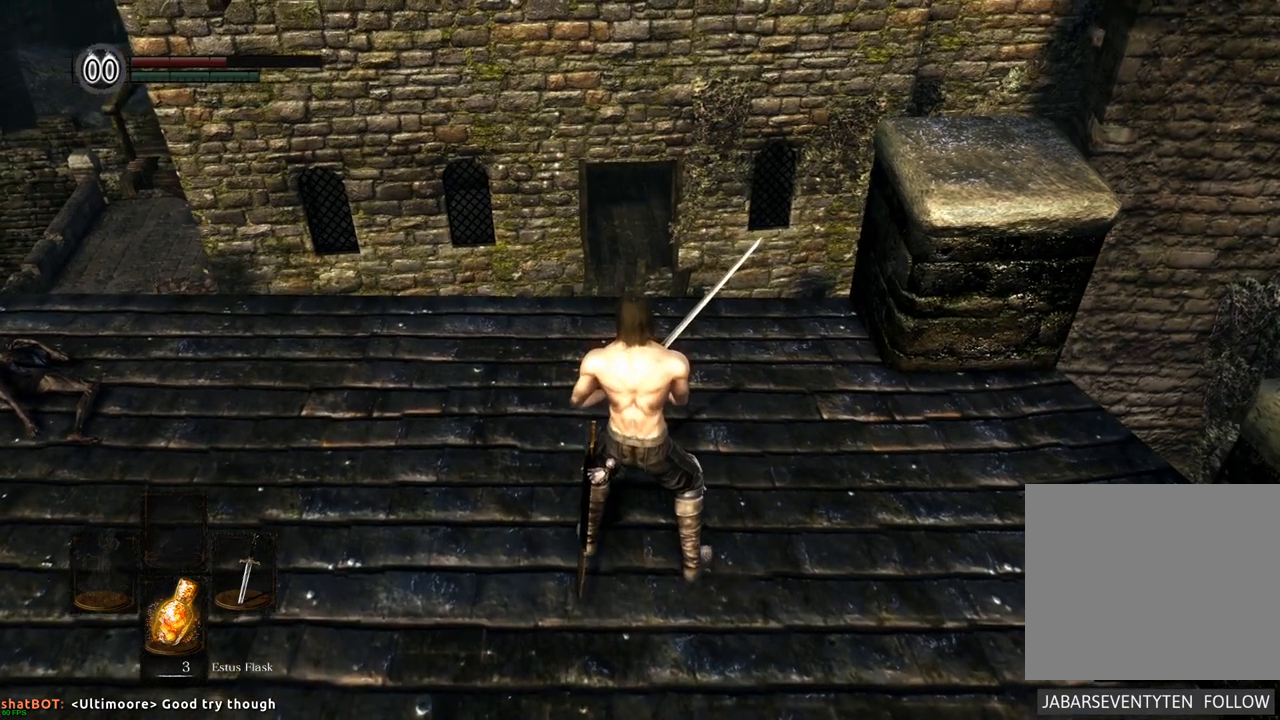
{"dt_ms": 500, "buttons": [], "left_stick": "center", "right_stick": "center", "events": [[250, "R1", "down"], [350, "R1", "up"]]}
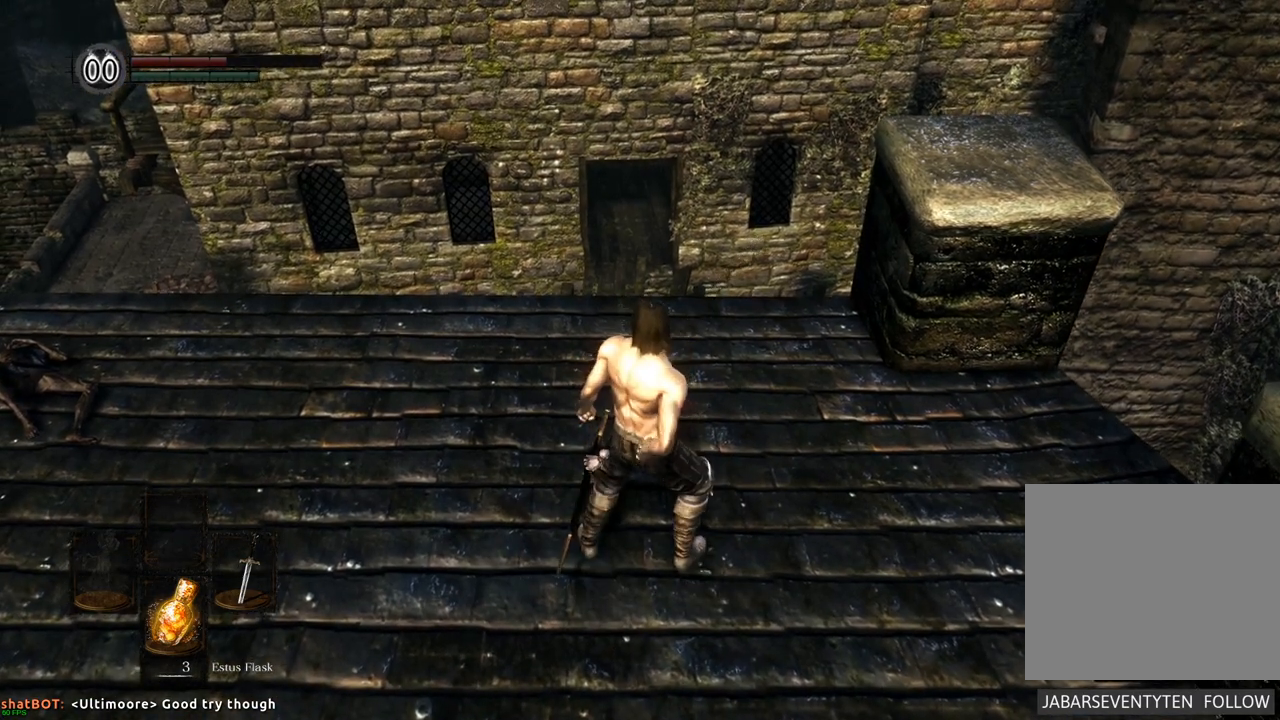
{"dt_ms": 500, "buttons": [], "left_stick": "center", "right_stick": "center", "events": []}
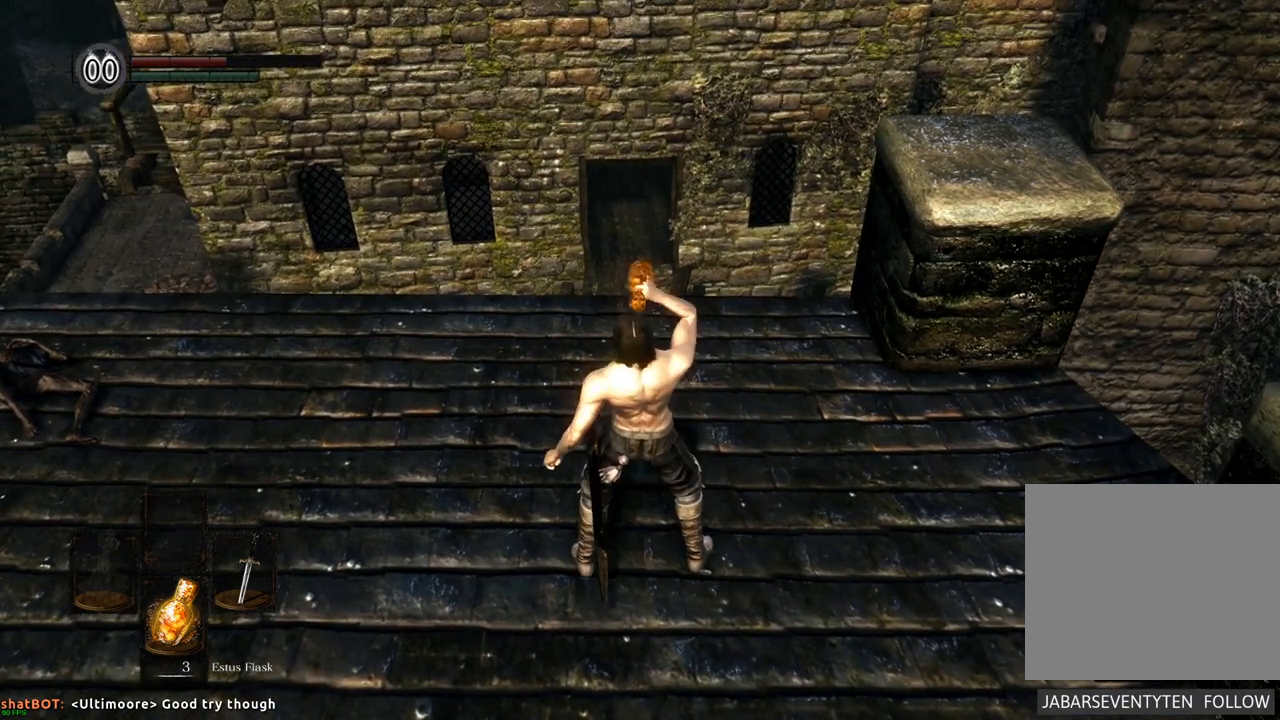
{"dt_ms": 500, "buttons": [], "left_stick": "center", "right_stick": "center", "events": []}
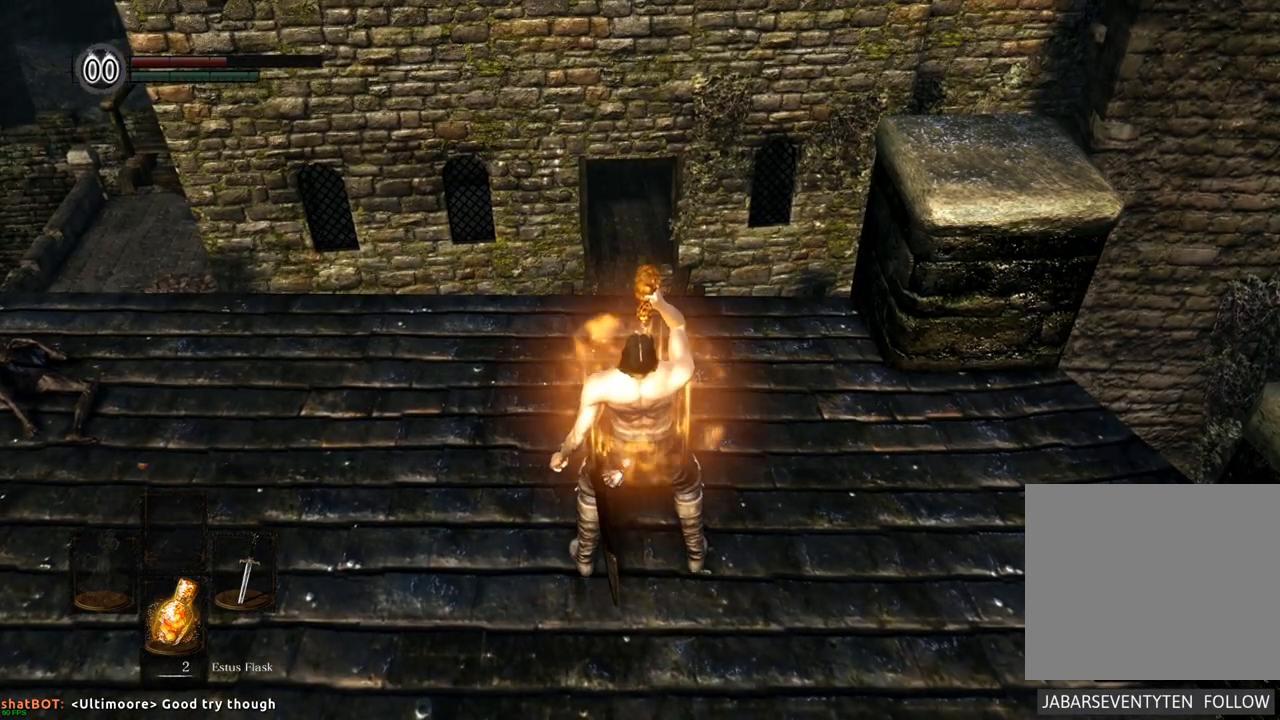
{"dt_ms": 500, "buttons": [], "left_stick": "center", "right_stick": "up-right", "events": [[433, "right_stick", "up-right"]]}
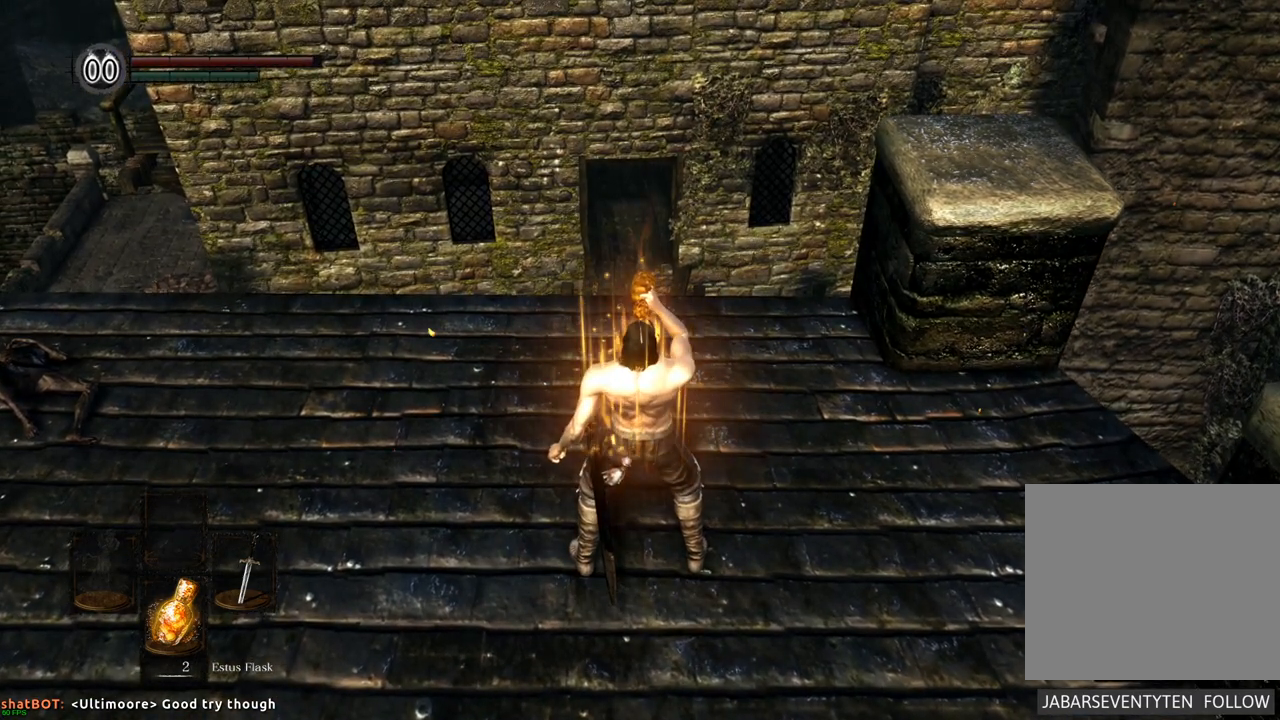
{"dt_ms": 500, "buttons": [], "left_stick": "center", "right_stick": "right", "events": [[83, "right_stick", "right"]]}
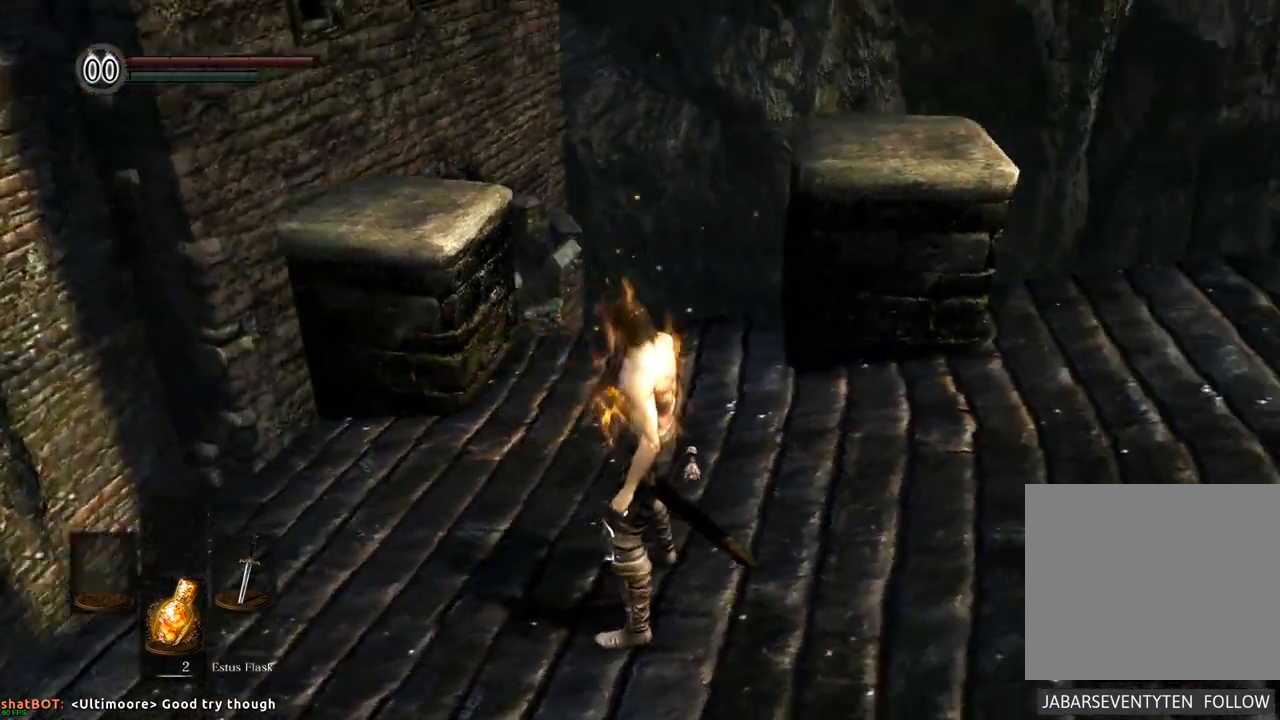
{"dt_ms": 500, "buttons": ["DPAD_DOWN"], "left_stick": "up", "right_stick": "center", "events": [[350, "left_stick", "up"], [367, "right_stick", "center"], [433, "DPAD_DOWN", "down"]]}
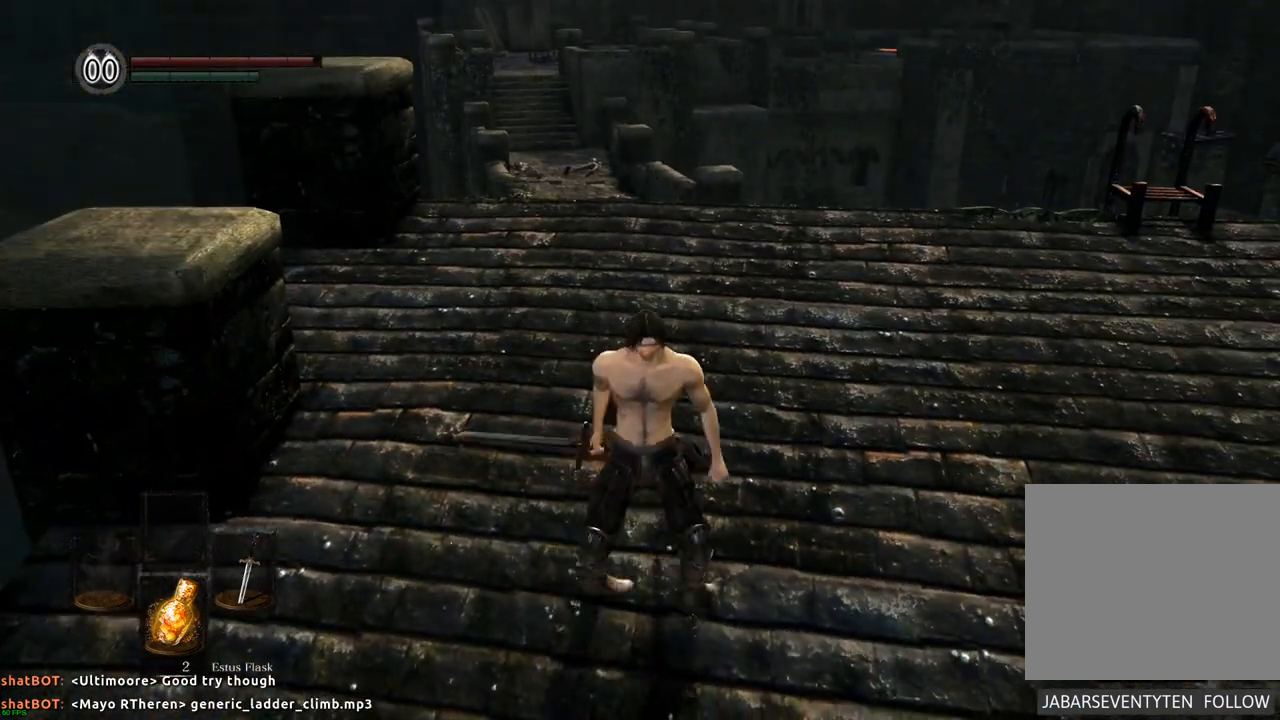
{"dt_ms": 500, "buttons": [], "left_stick": "up", "right_stick": "center", "events": [[50, "DPAD_DOWN", "up"]]}
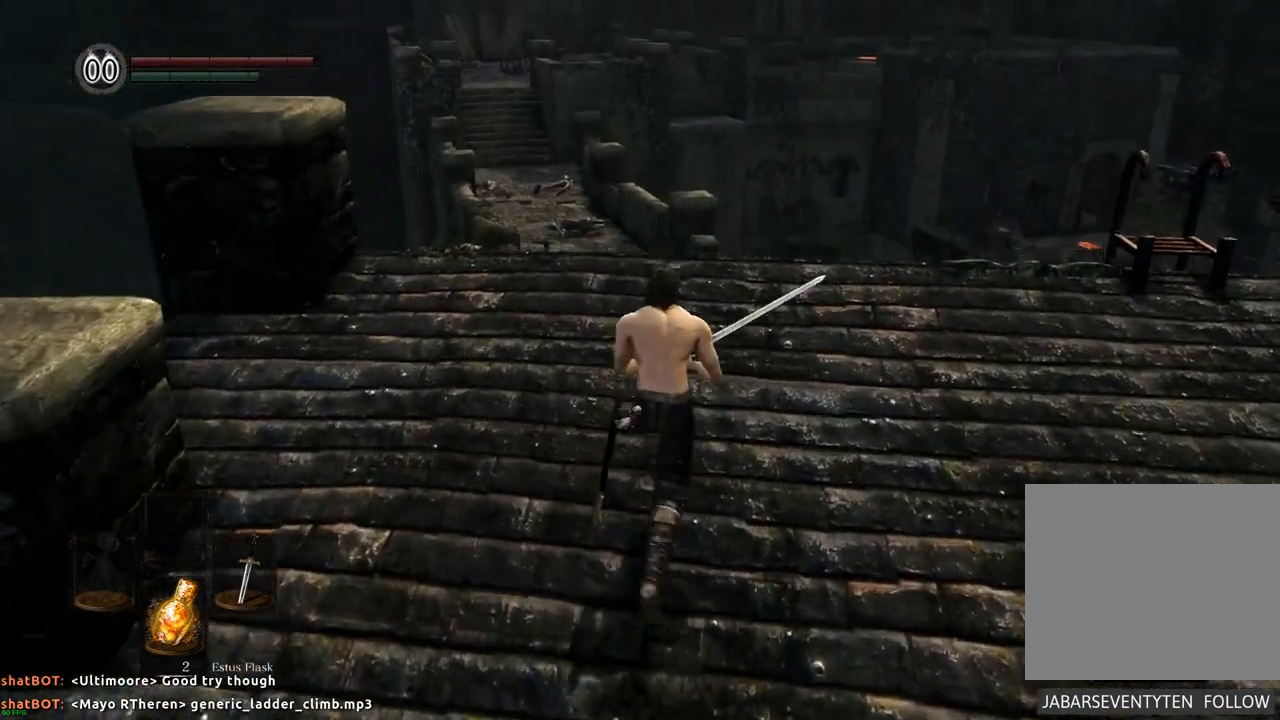
{"dt_ms": 500, "buttons": [], "left_stick": "center", "right_stick": "left", "events": [[450, "left_stick", "center"], [467, "right_stick", "left"]]}
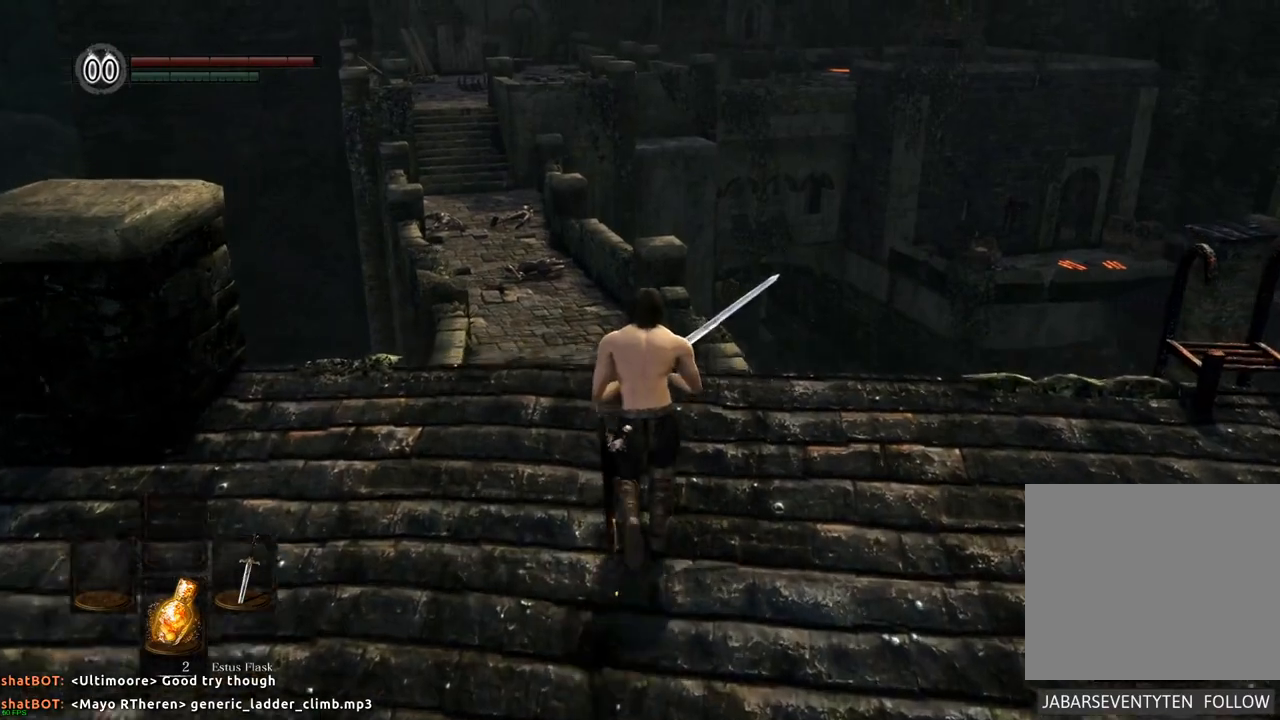
{"dt_ms": 500, "buttons": [], "left_stick": "center", "right_stick": "left", "events": []}